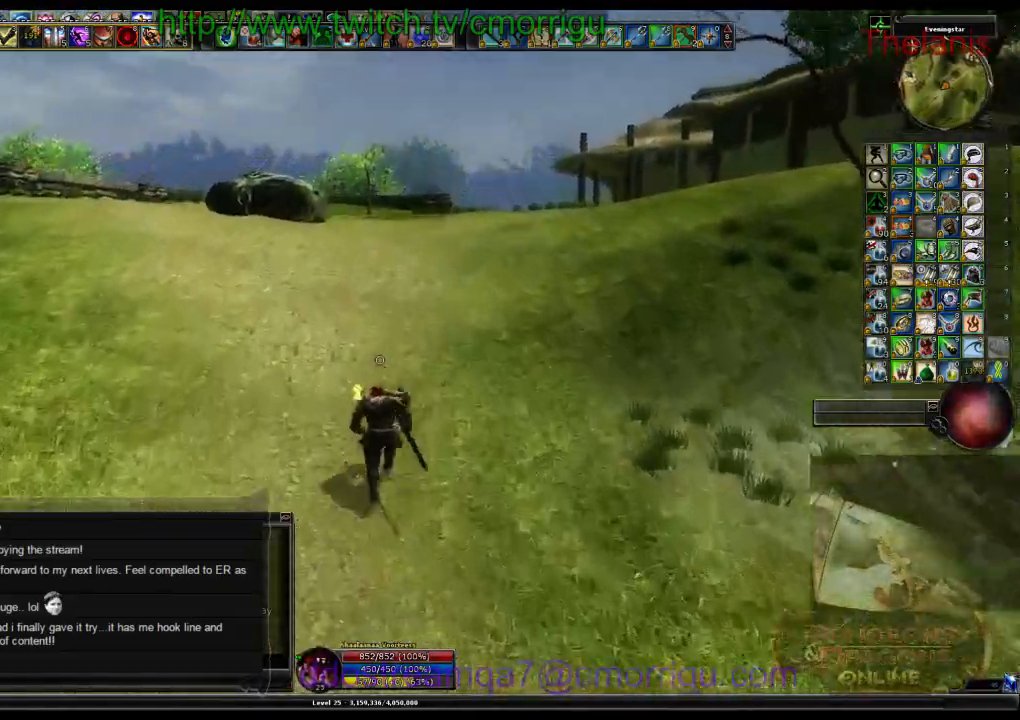
Gameplay with keyboard; each line is a JSON object with the keys held at the frame after it. "events" lists presses ("down") and releases ("up") of ".", "/", "0", "1", "2", "3", "4", "5", "6", "7", "8", "9", "a", "b", "backslash", "backspace", "c", "caps_lock", "comma", "ctrl_l", "ctrl_r", "d", "e", "equals", "escape", "f", "f1", "f10", "f11", "f12", "f2", "f3", "f4", "f5", "f6", "f7", "f8", "f9", "g", "h", "i", "j", "k", "l", "lbracket", "m", "minus", "n", "o", "p", "q", "quote", "r", "rbracket", "return", "s", "semicolon", "shift_l", "shift_r", "space", "t", "tab", "tilde", "u", "v", "w", "x", "y" and "z" between this image and that frame as [ms after this image, input, new state], when the widget could be followed in between. No other keys are recorded. Mouse input is not recorded.
{"keys": ["w"], "events": []}
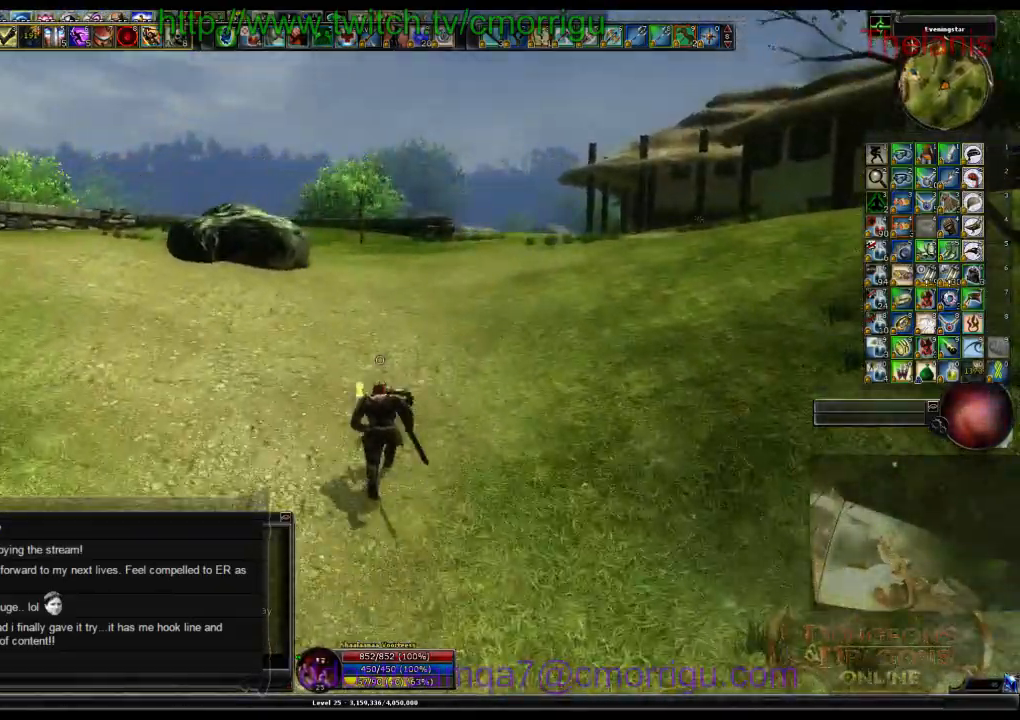
{"keys": ["w"], "events": []}
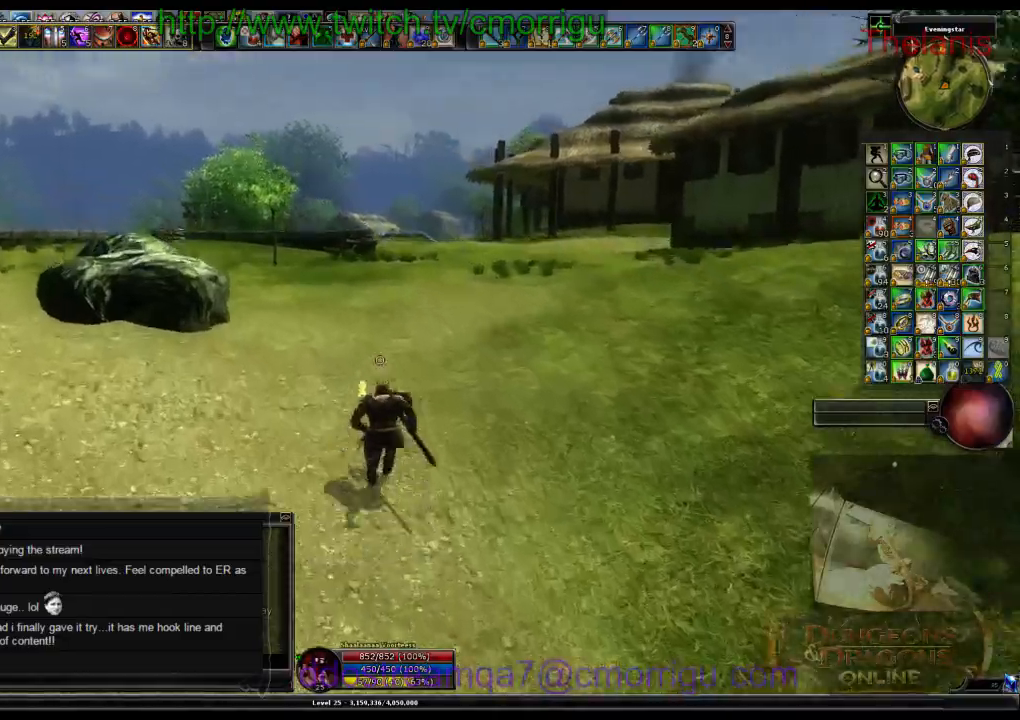
{"keys": ["w"], "events": []}
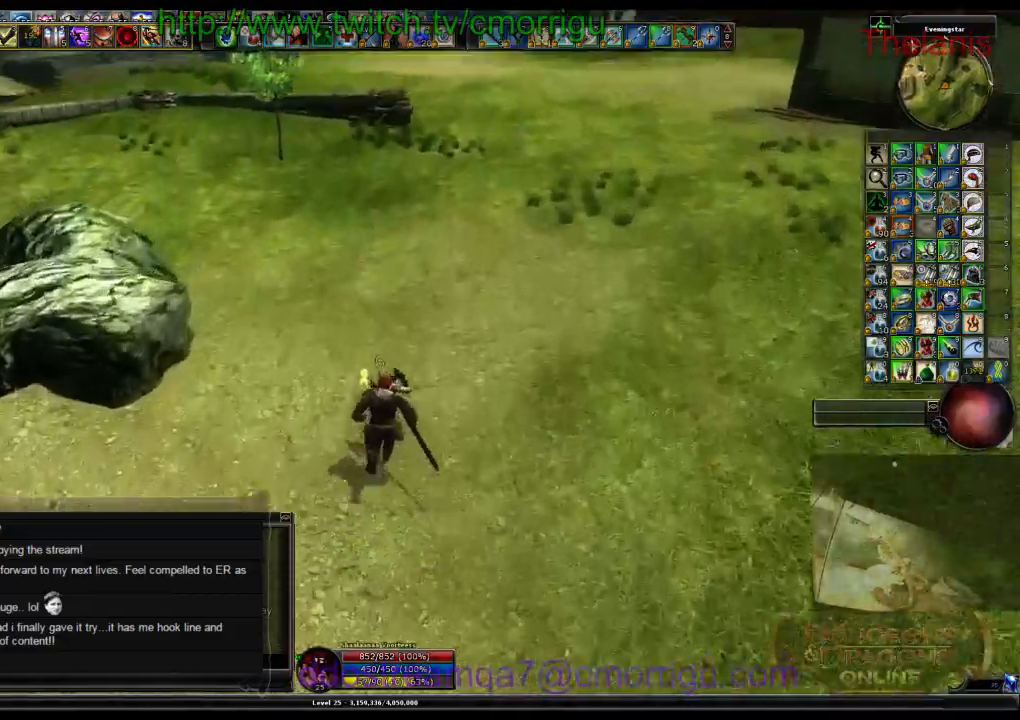
{"keys": ["w"]}
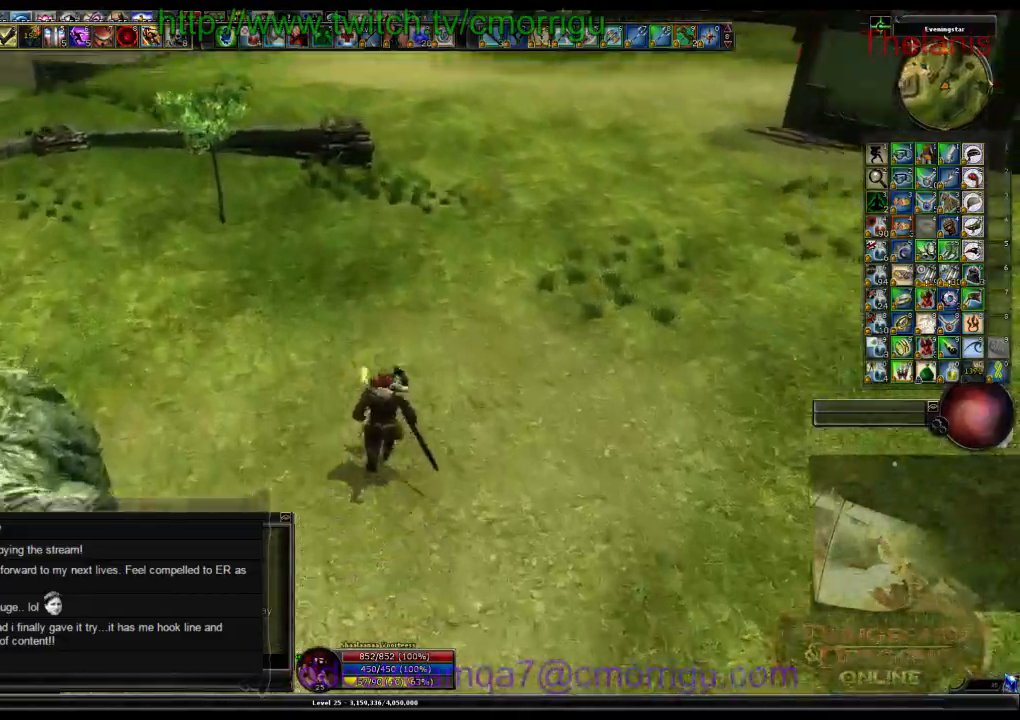
{"keys": ["w"], "events": []}
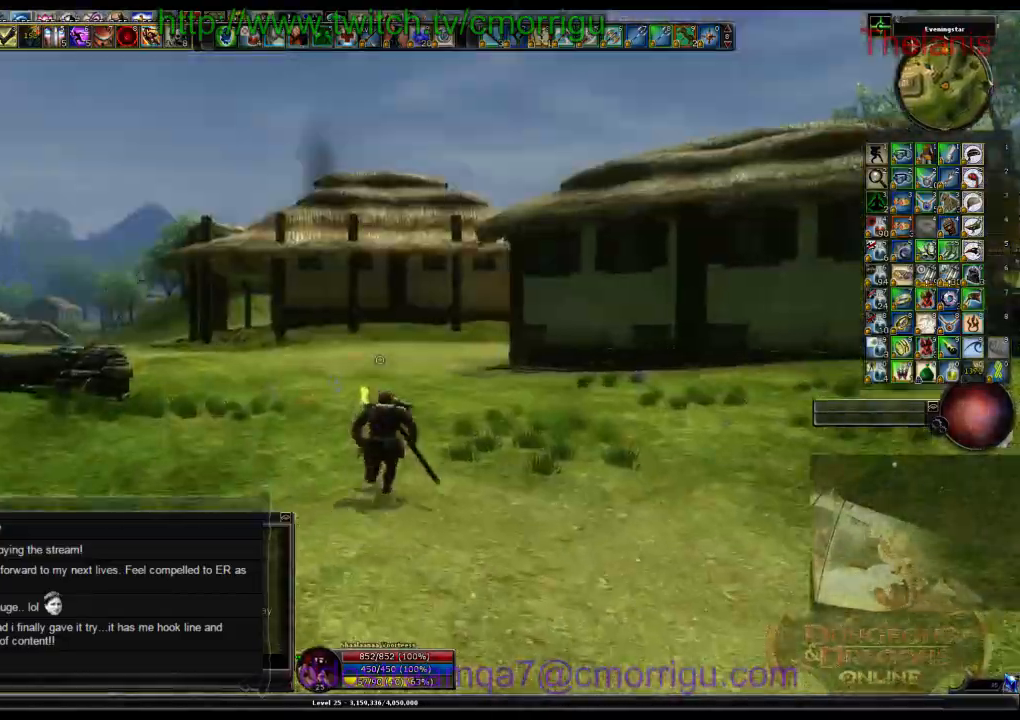
{"keys": ["w"], "events": []}
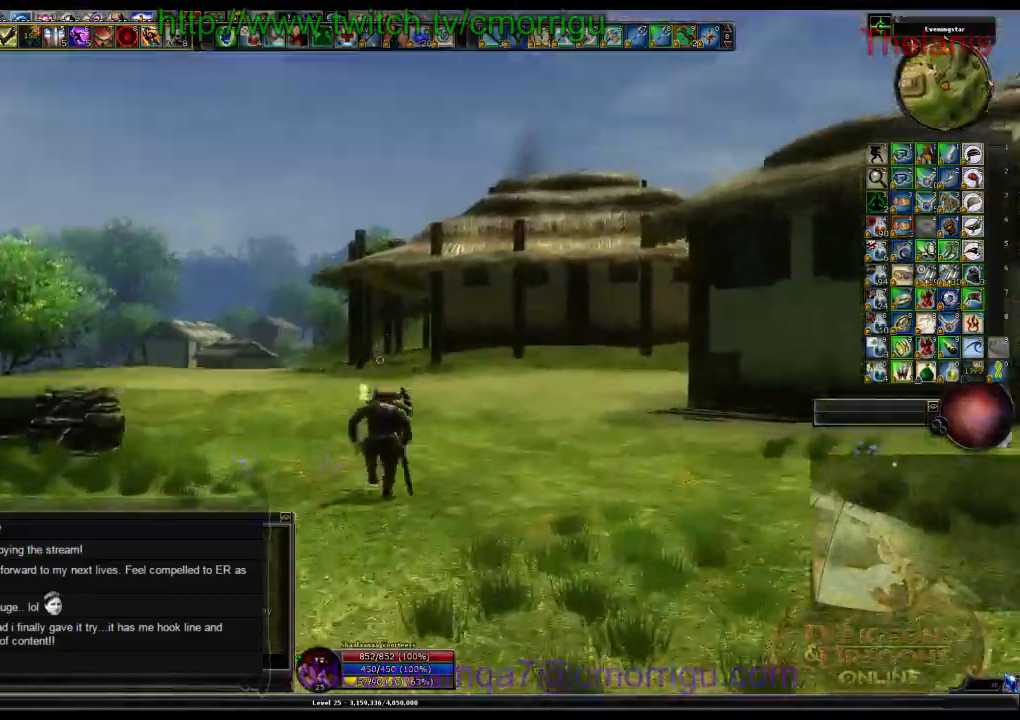
{"keys": ["w"], "events": []}
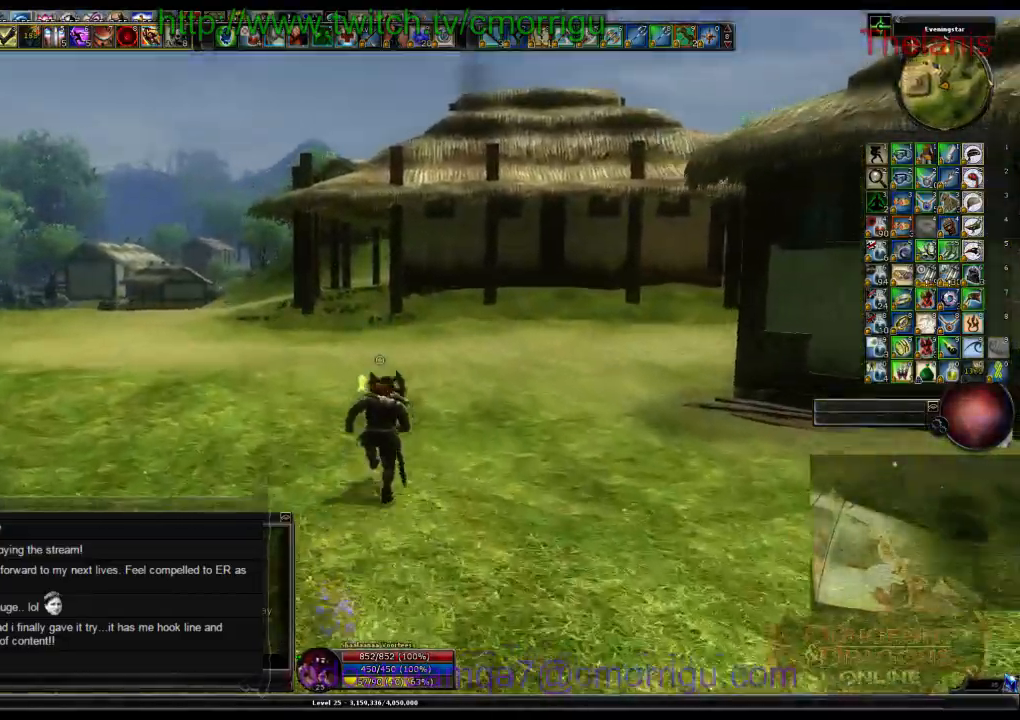
{"keys": ["a", "w"], "events": [[200, "a", "down"]]}
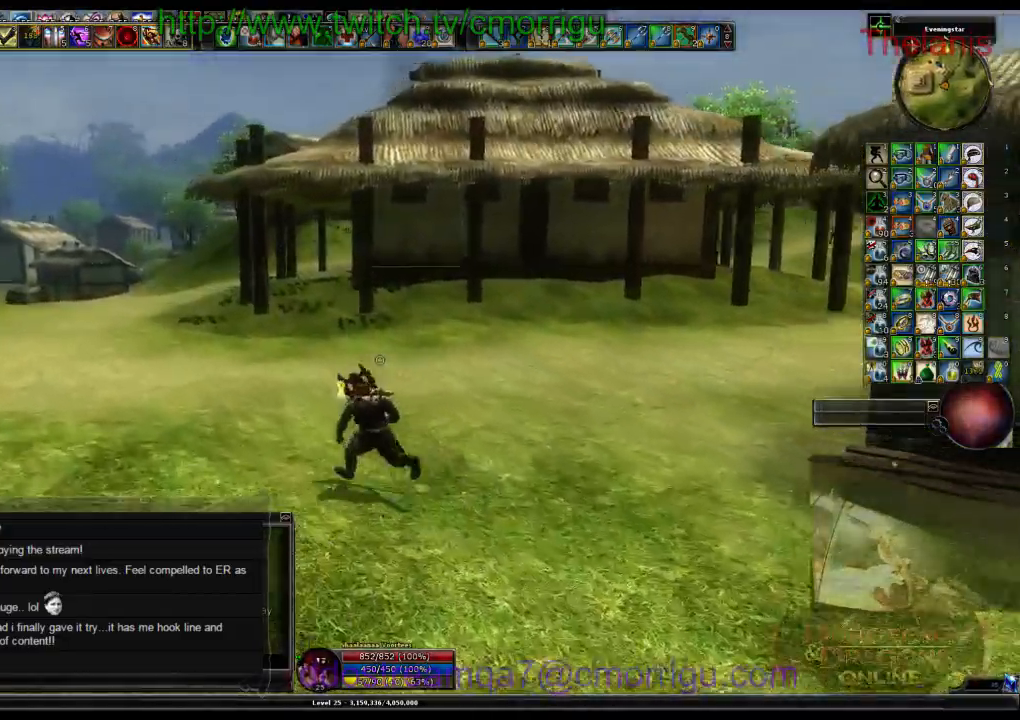
{"keys": ["a", "w"], "events": []}
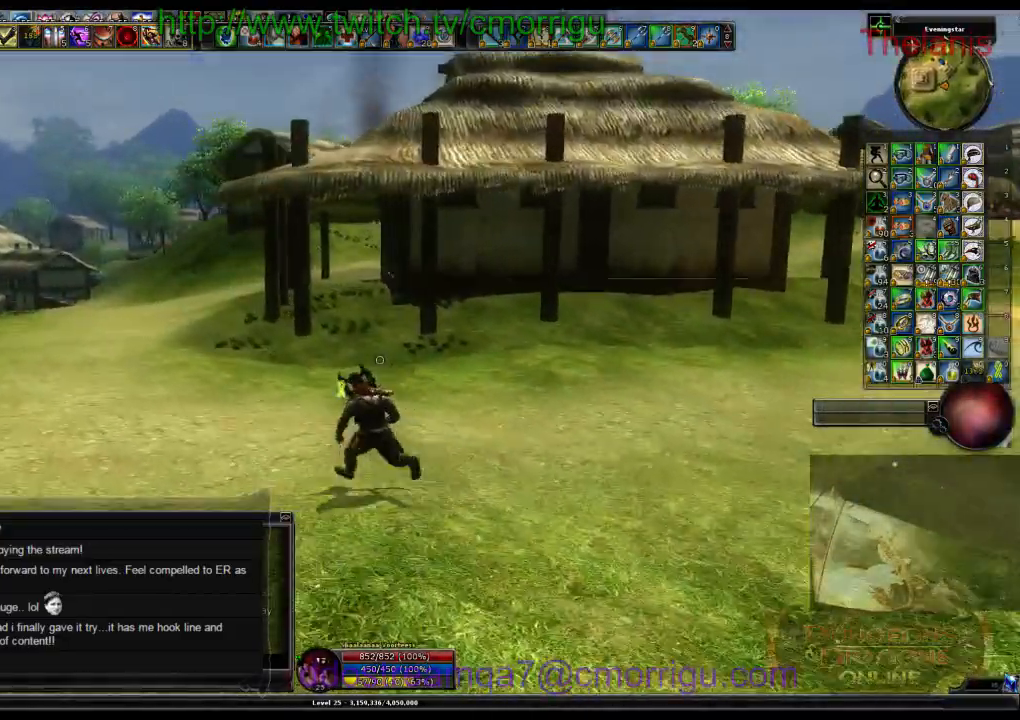
{"keys": ["w"], "events": [[66, "a", "up"], [233, "m", "down"], [333, "m", "up"]]}
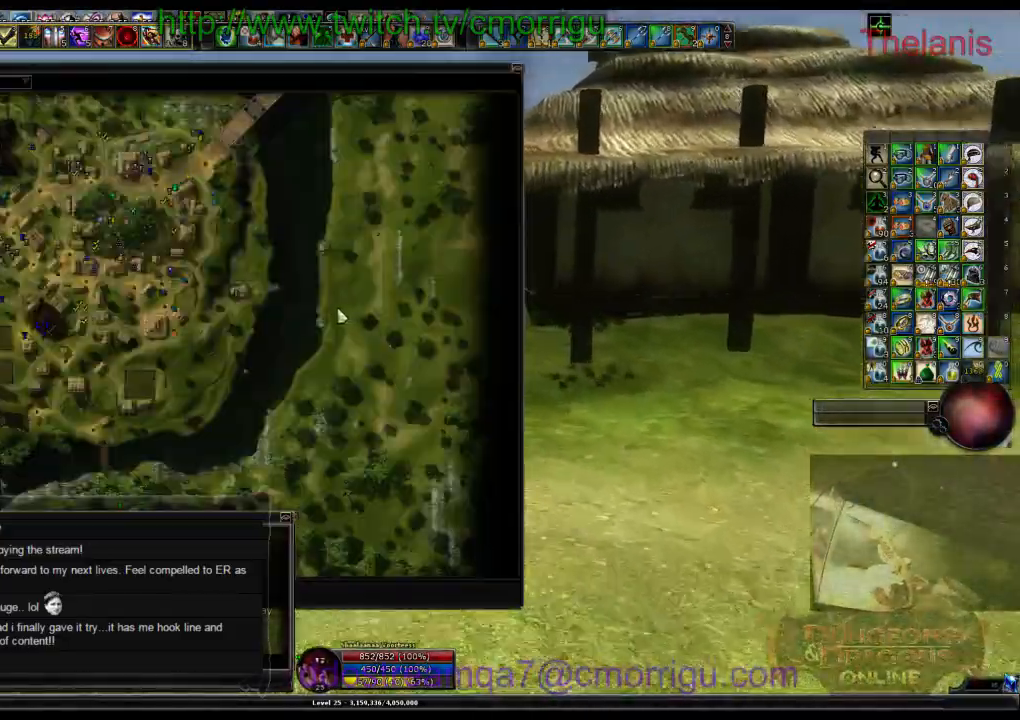
{"keys": ["w"], "events": []}
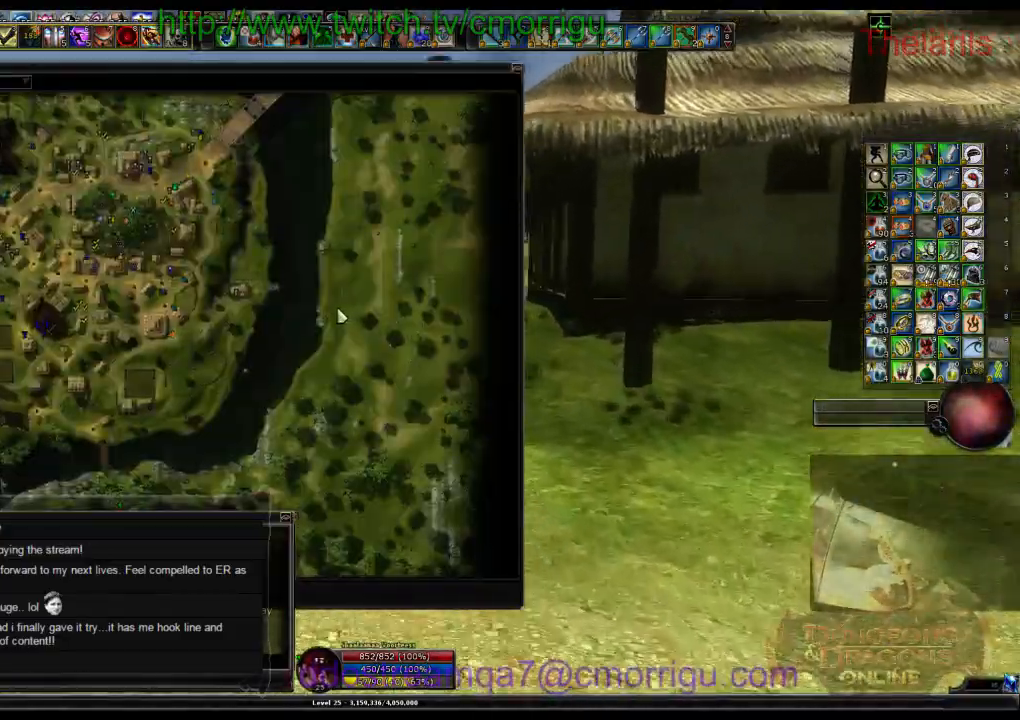
{"keys": ["w"], "events": []}
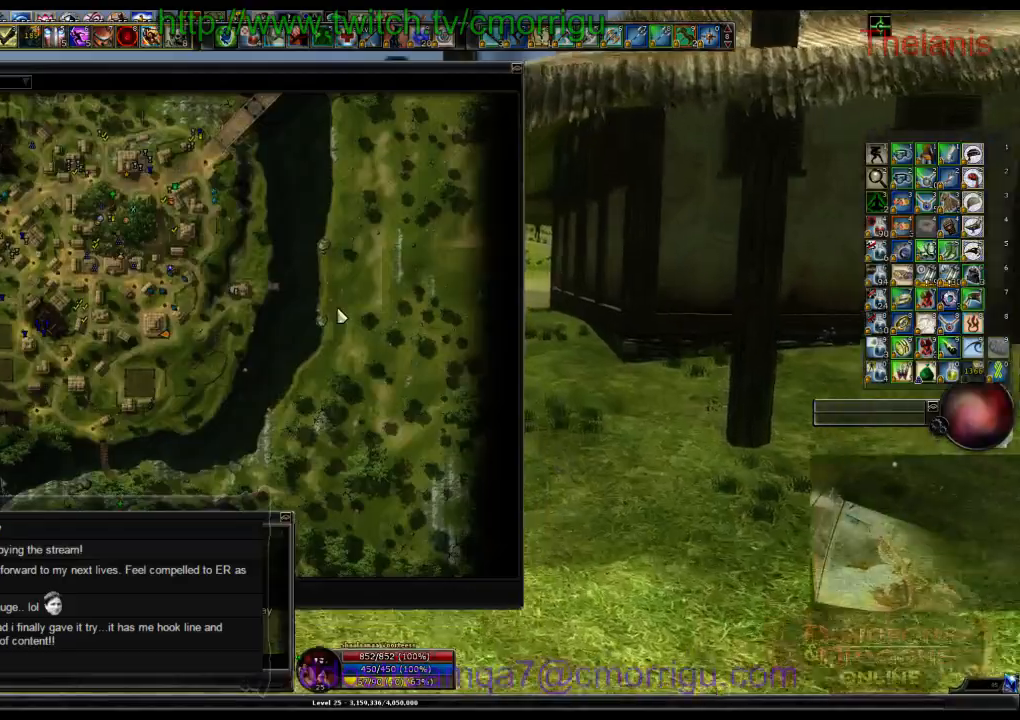
{"keys": ["w"], "events": []}
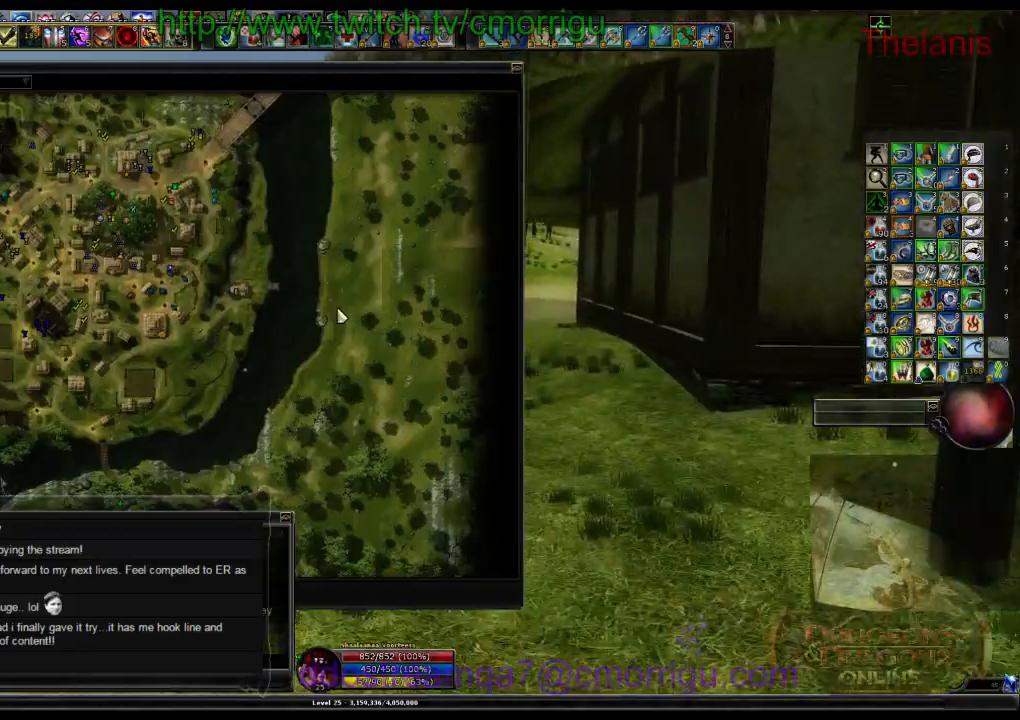
{"keys": ["a", "w"], "events": [[33, "m", "down"], [166, "m", "up"], [433, "a", "down"]]}
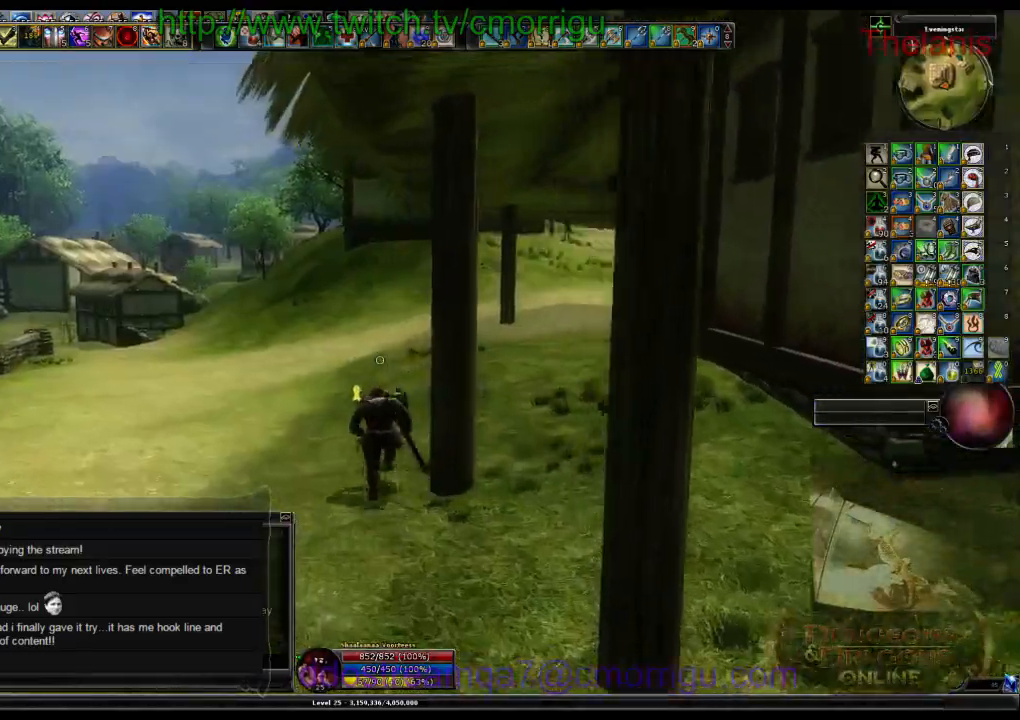
{"keys": ["w"], "events": [[333, "a", "up"]]}
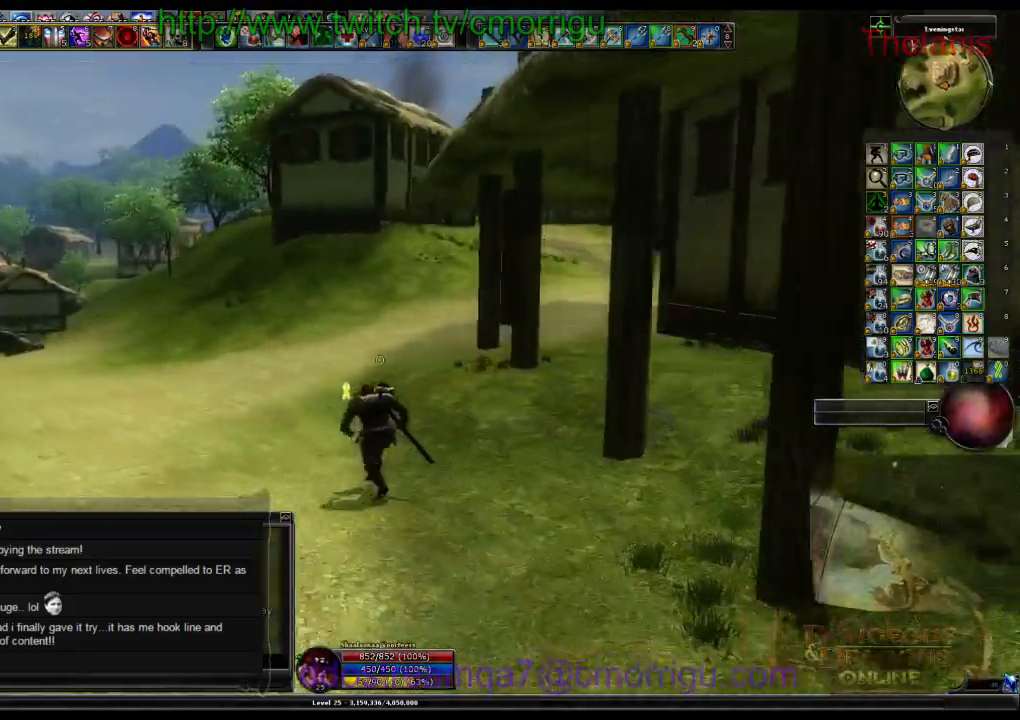
{"keys": ["w"], "events": []}
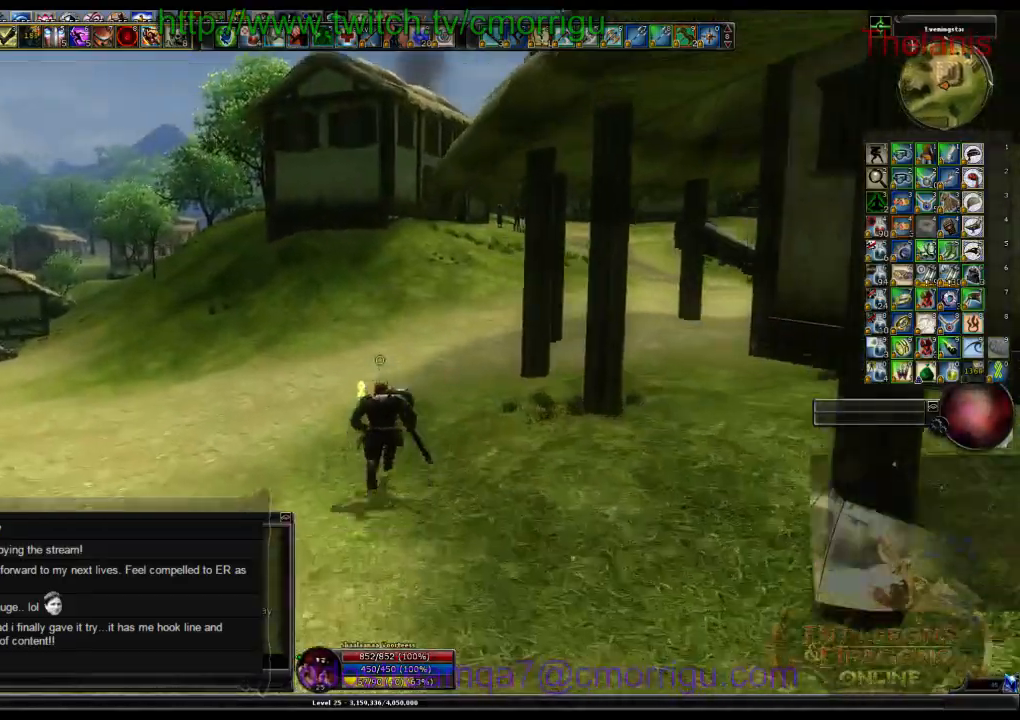
{"keys": ["w"], "events": []}
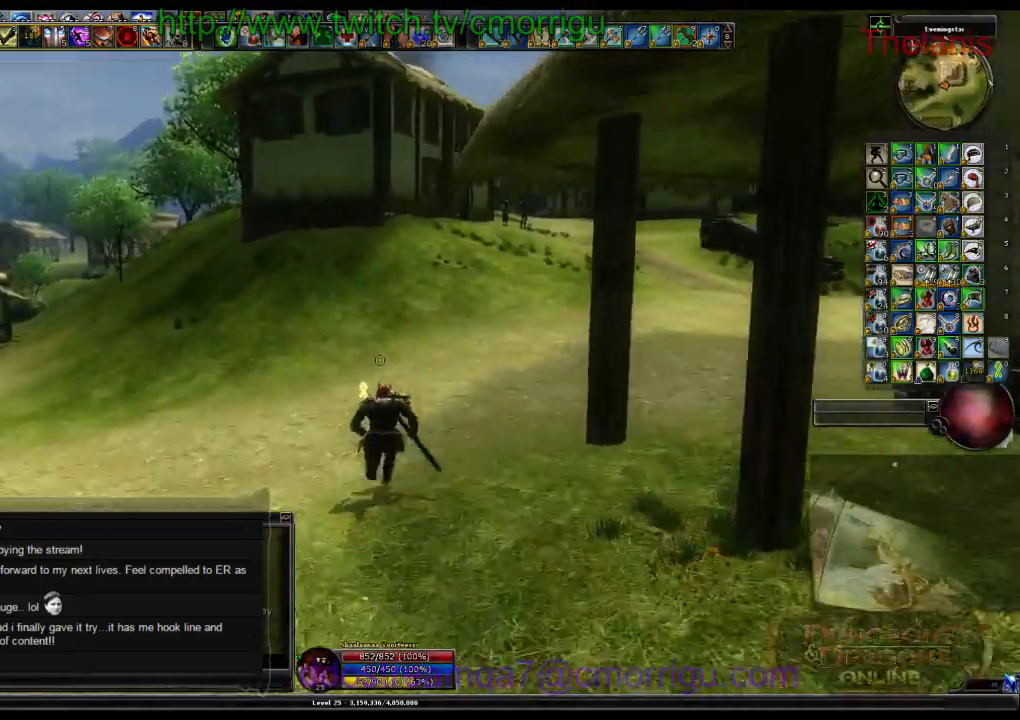
{"keys": ["w"], "events": []}
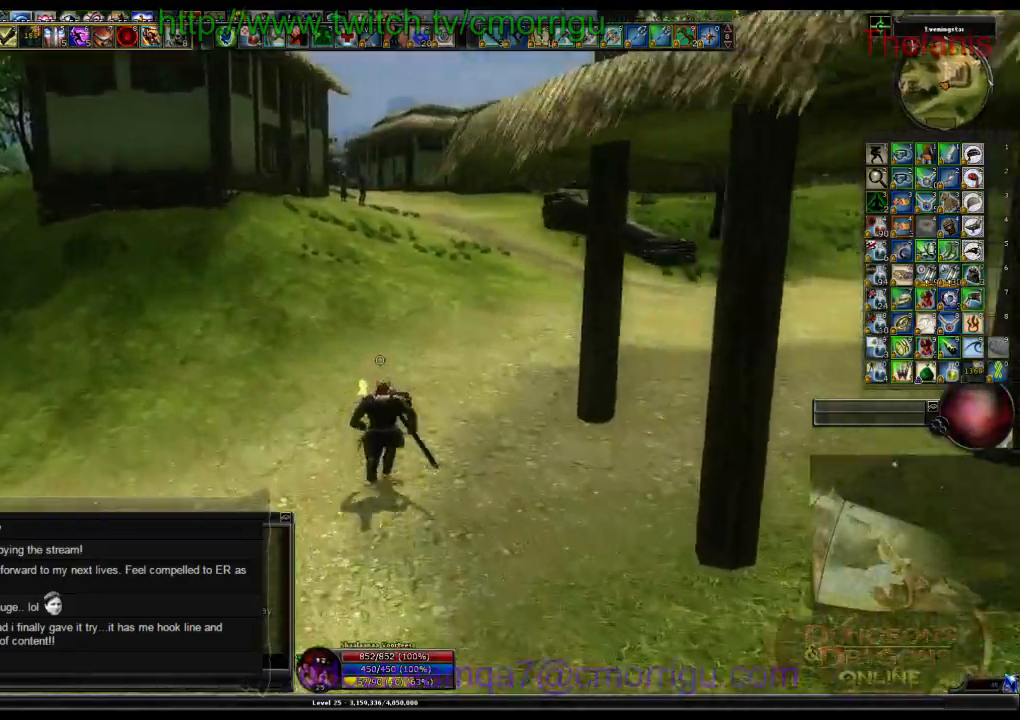
{"keys": ["w"], "events": []}
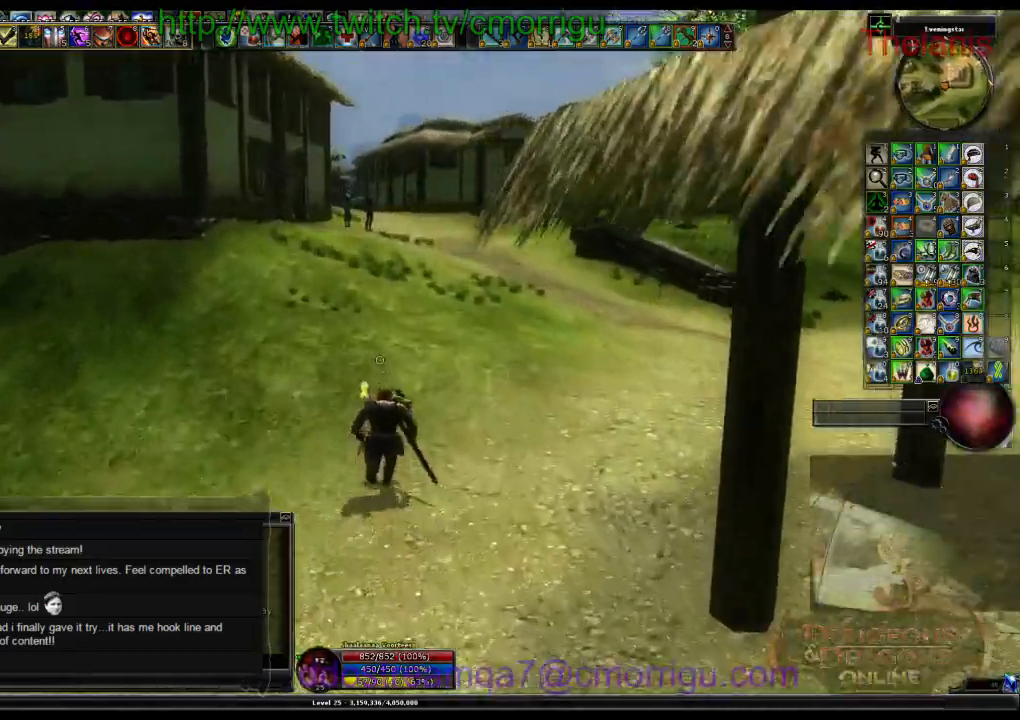
{"keys": ["w"], "events": []}
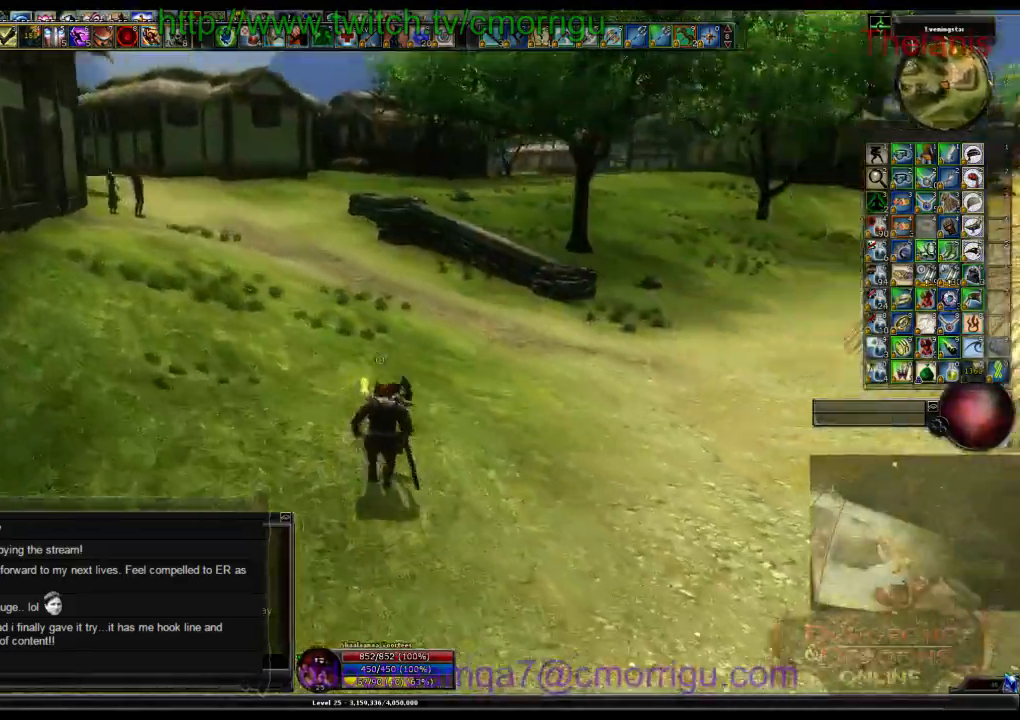
{"keys": ["w"], "events": []}
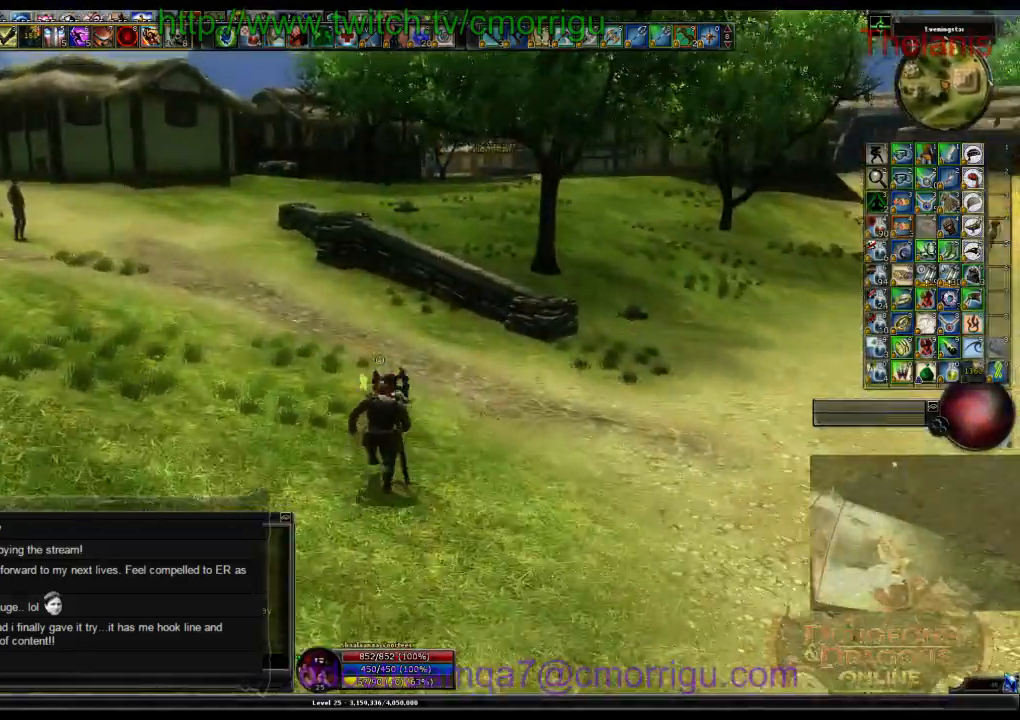
{"keys": ["w"], "events": []}
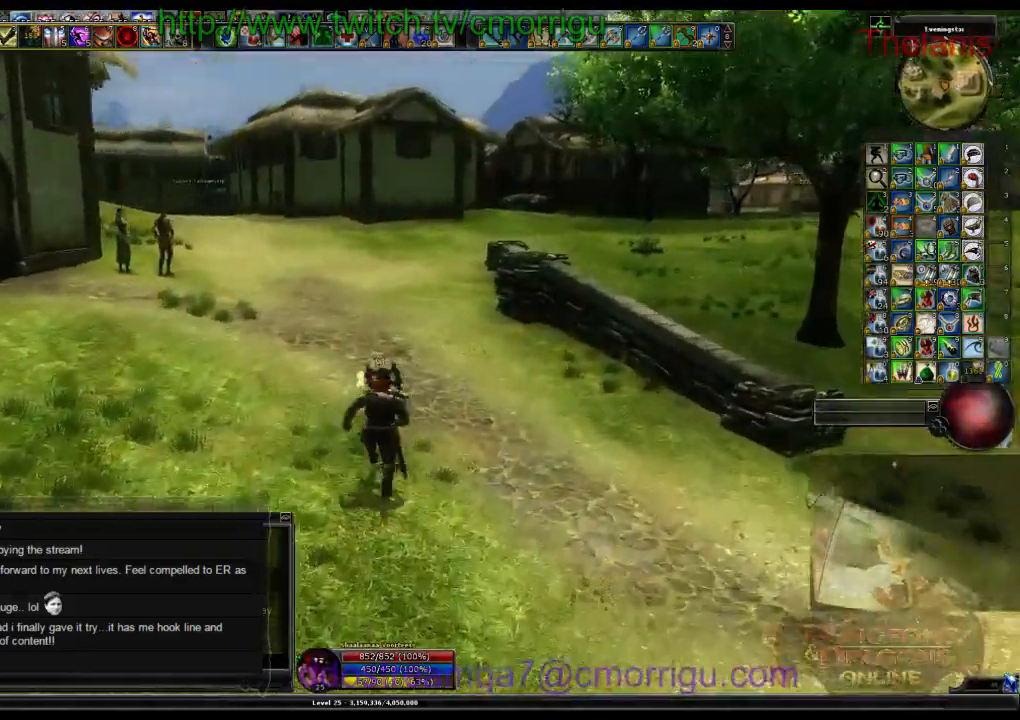
{"keys": ["w"], "events": []}